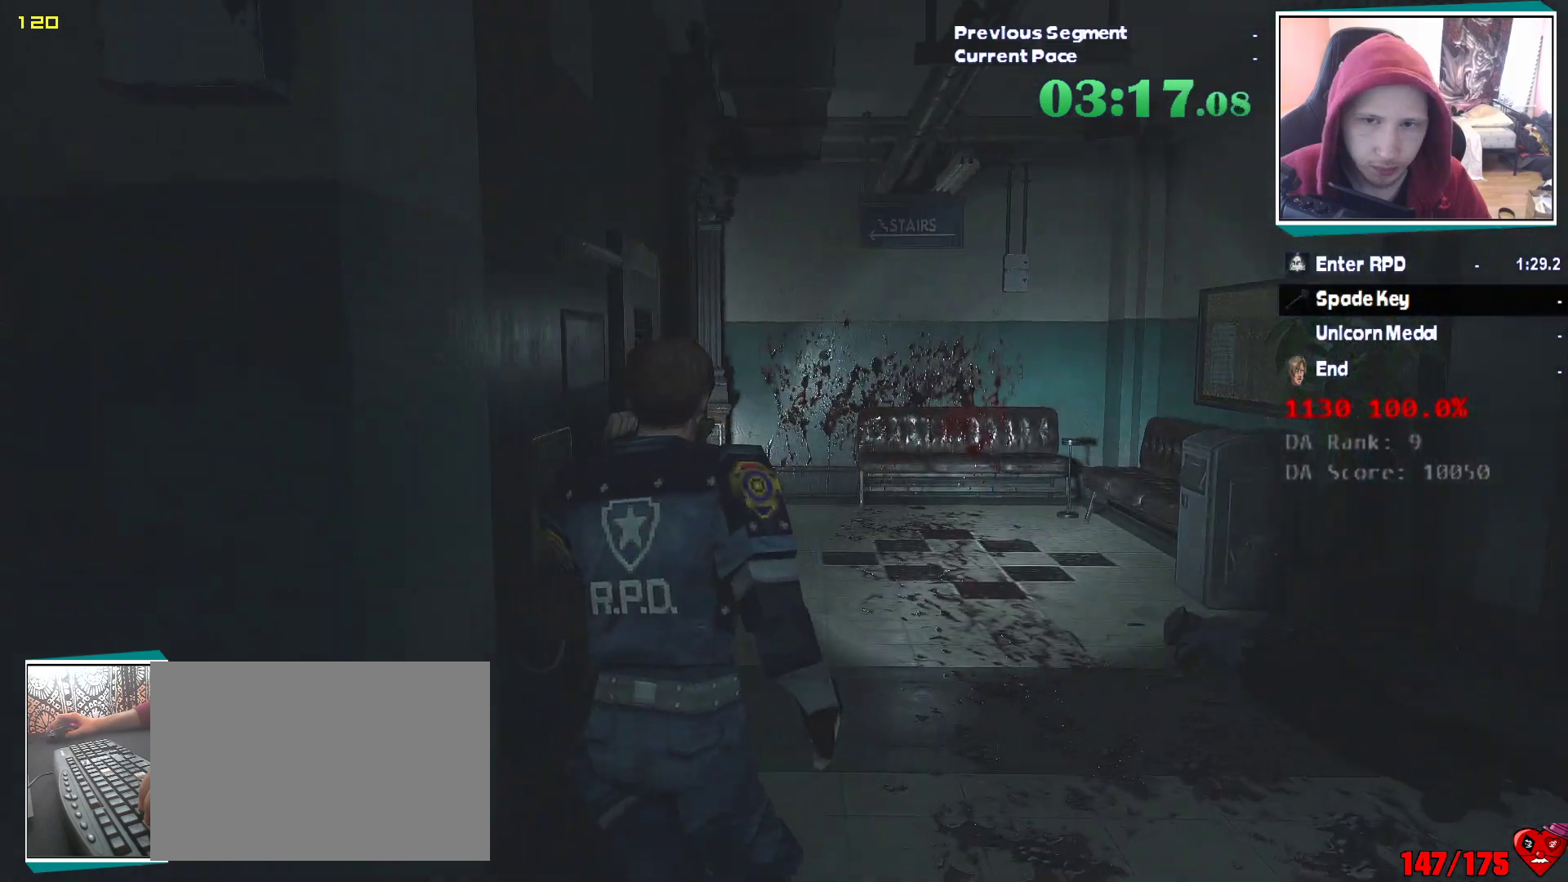
Gameplay with keyboard and mouse; each line is a JSON object with the keys and mouse buttons held at the frame after it. "events" lists presses ("down") and releases ("up") of "1", "2", "3", "4", "5", "a", "alt", "c", "ctrl", "d", "e", "escape", "f", "q", "r", "s", "shift", "v", "w", "x", "z", "mouse_left" and "mouse_right" between this image and that frame as [ms after this image, input, new state], when the widget could be followed in between. "mouse_left", "mouse_right" = the "left", "right" buttons of the "mouse" list. No other keys are recorded. Mouse movement is not recorded. Not read: tab.
{"keys": ["shift", "w"], "mouse": [], "events": []}
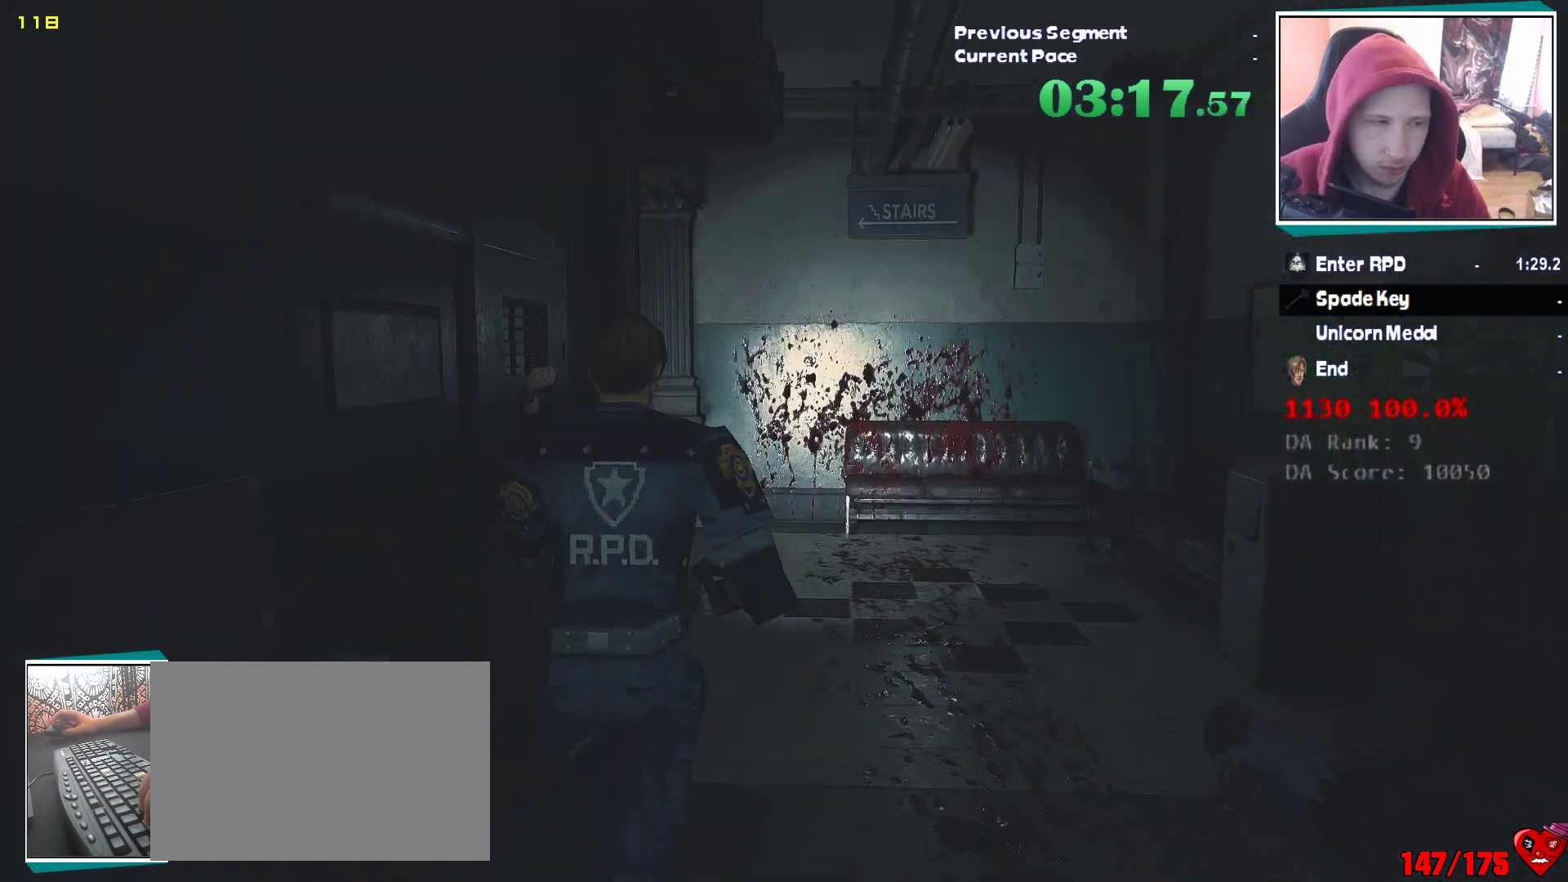
{"keys": ["shift", "w"], "mouse": [], "events": []}
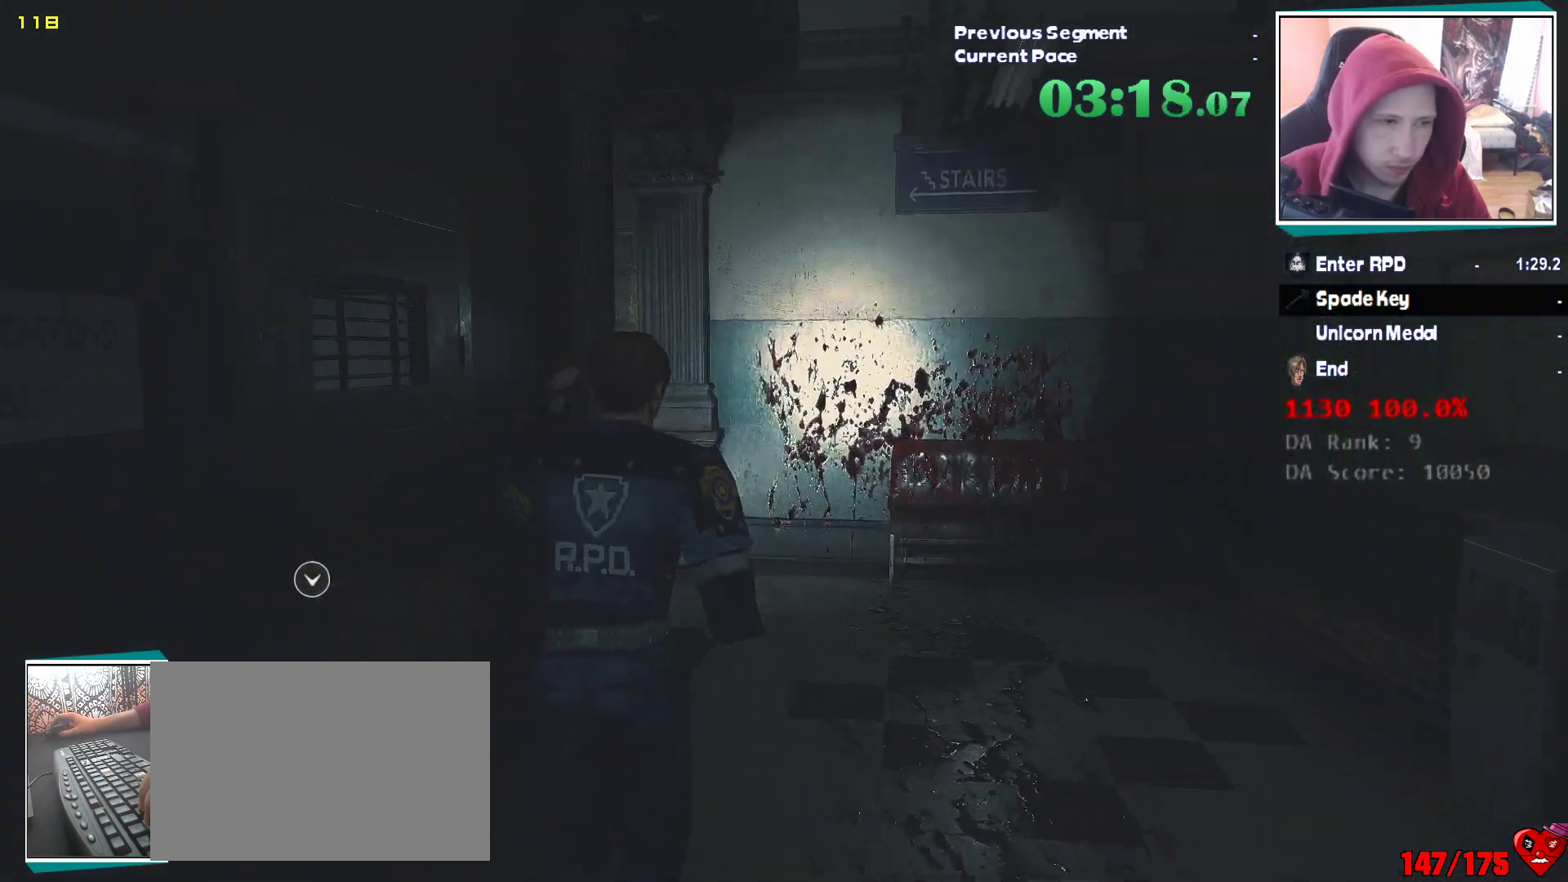
{"keys": ["shift", "w"], "mouse": [], "events": []}
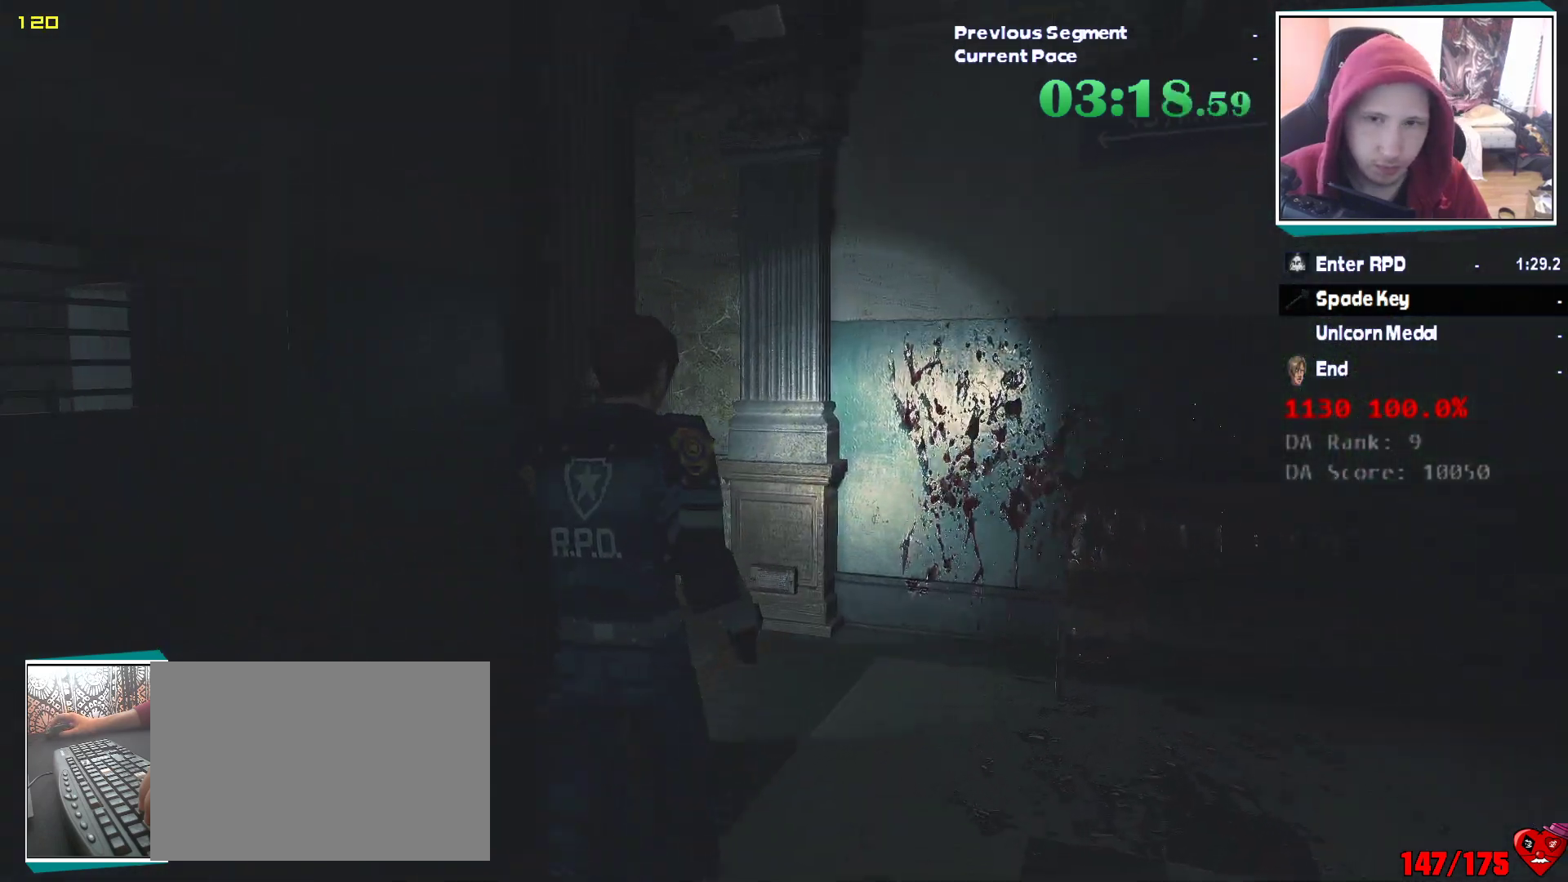
{"keys": ["shift", "w"], "mouse": [], "events": []}
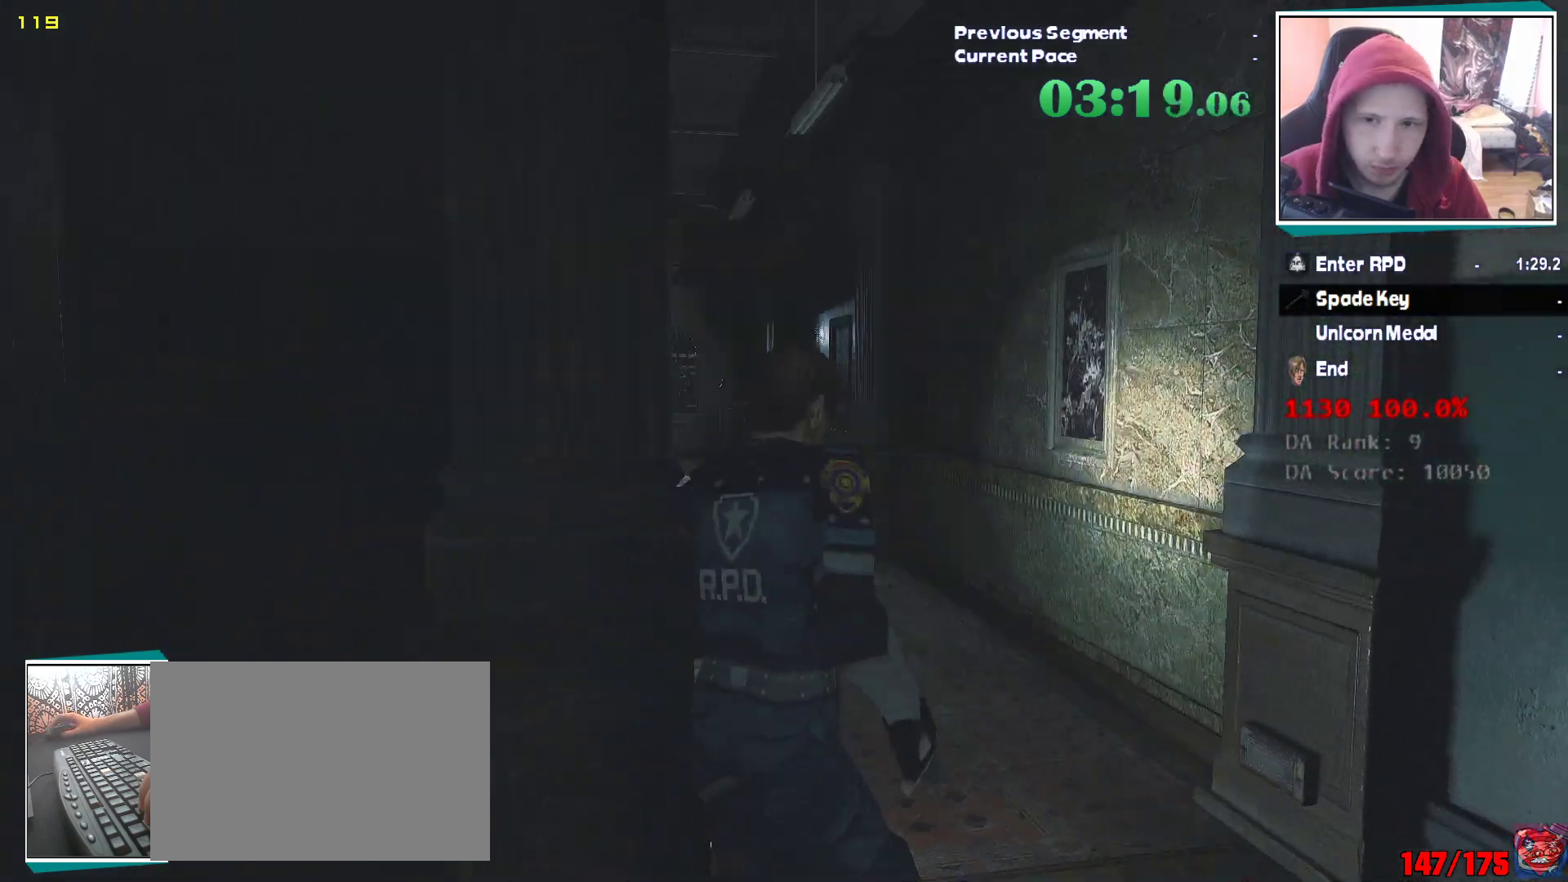
{"keys": ["shift", "w"], "mouse": [], "events": []}
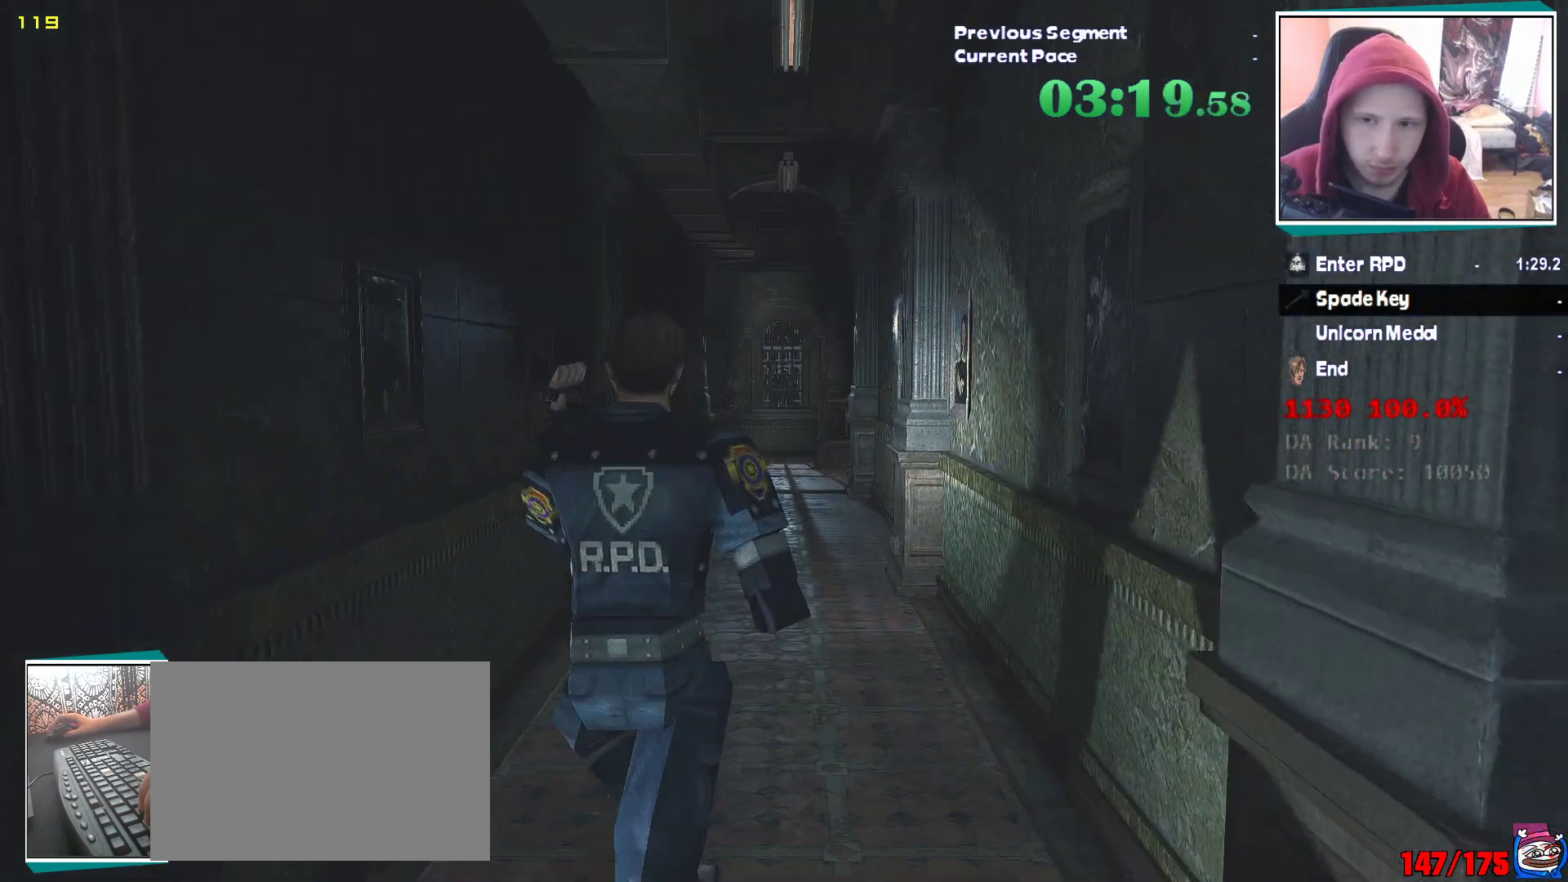
{"keys": ["shift", "w"], "mouse": [], "events": []}
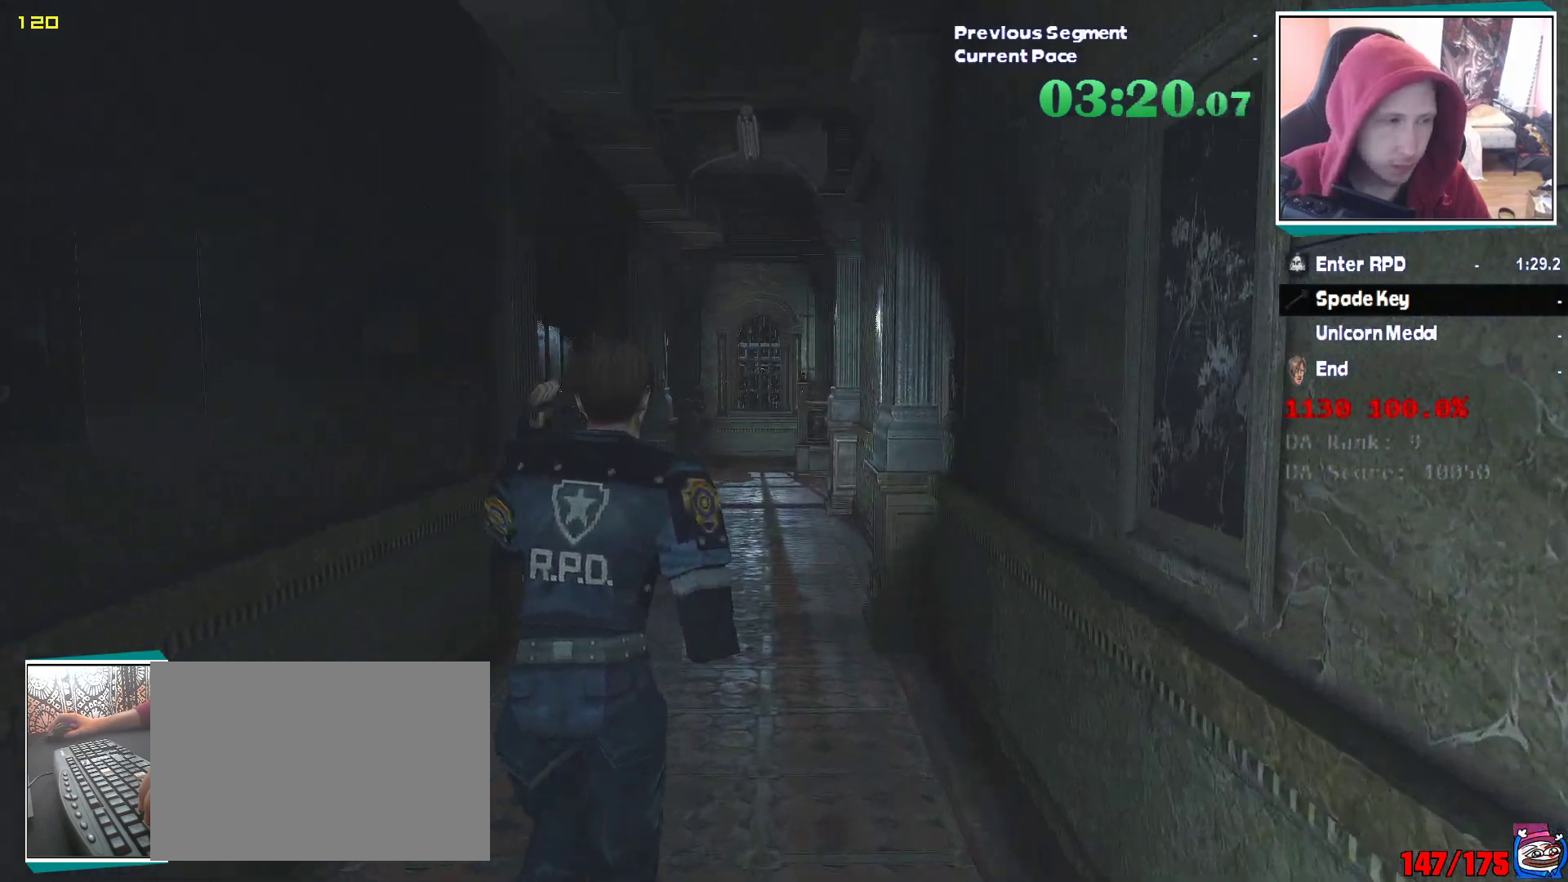
{"keys": ["shift", "w"], "mouse": [], "events": []}
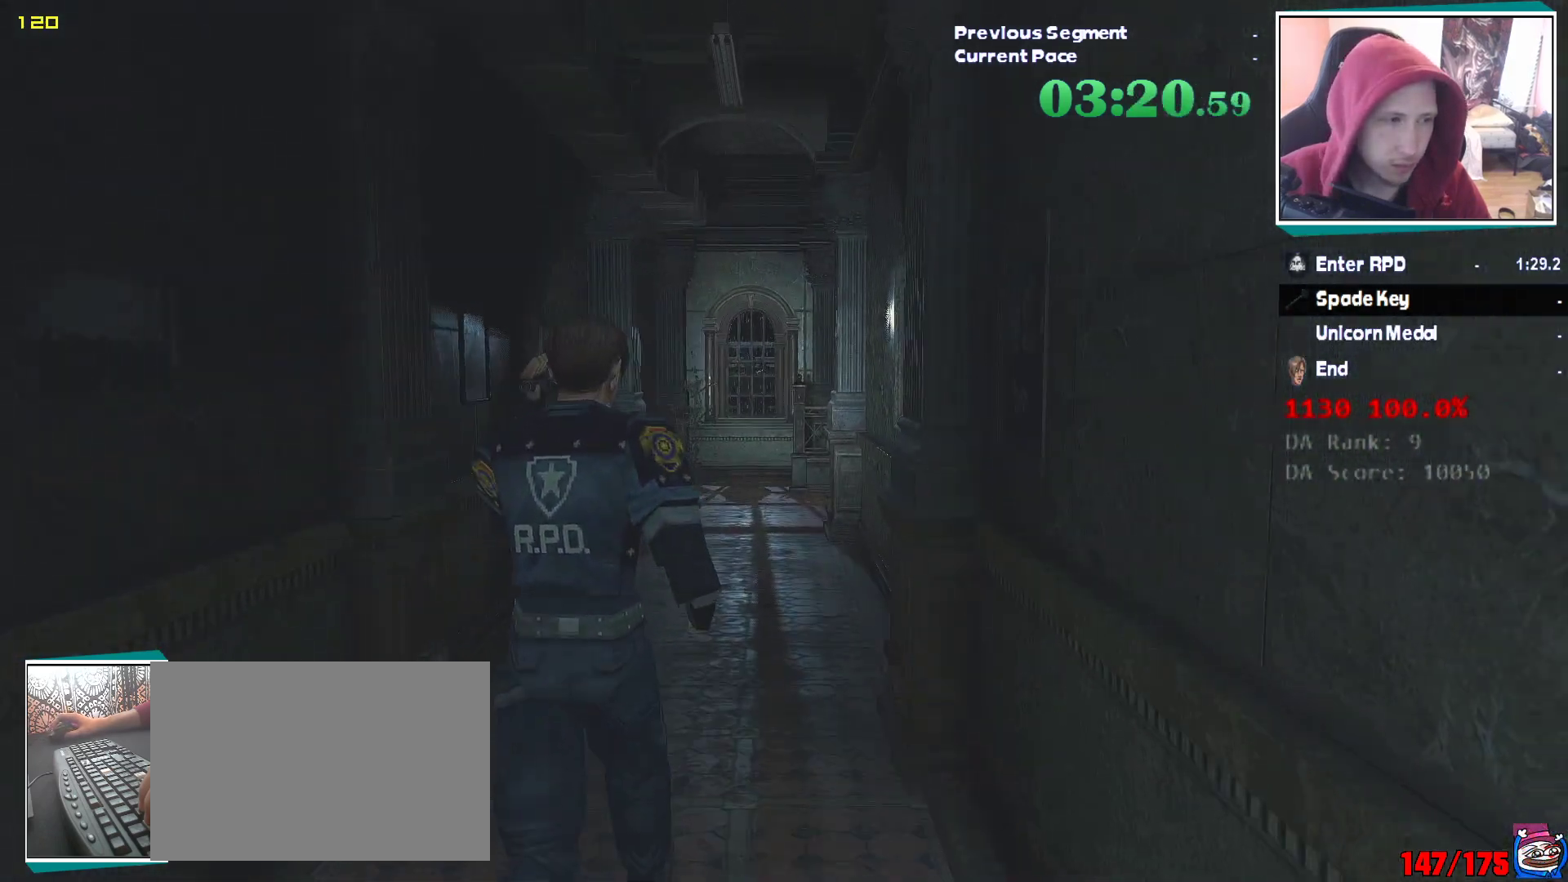
{"keys": ["shift", "w"], "mouse": [], "events": []}
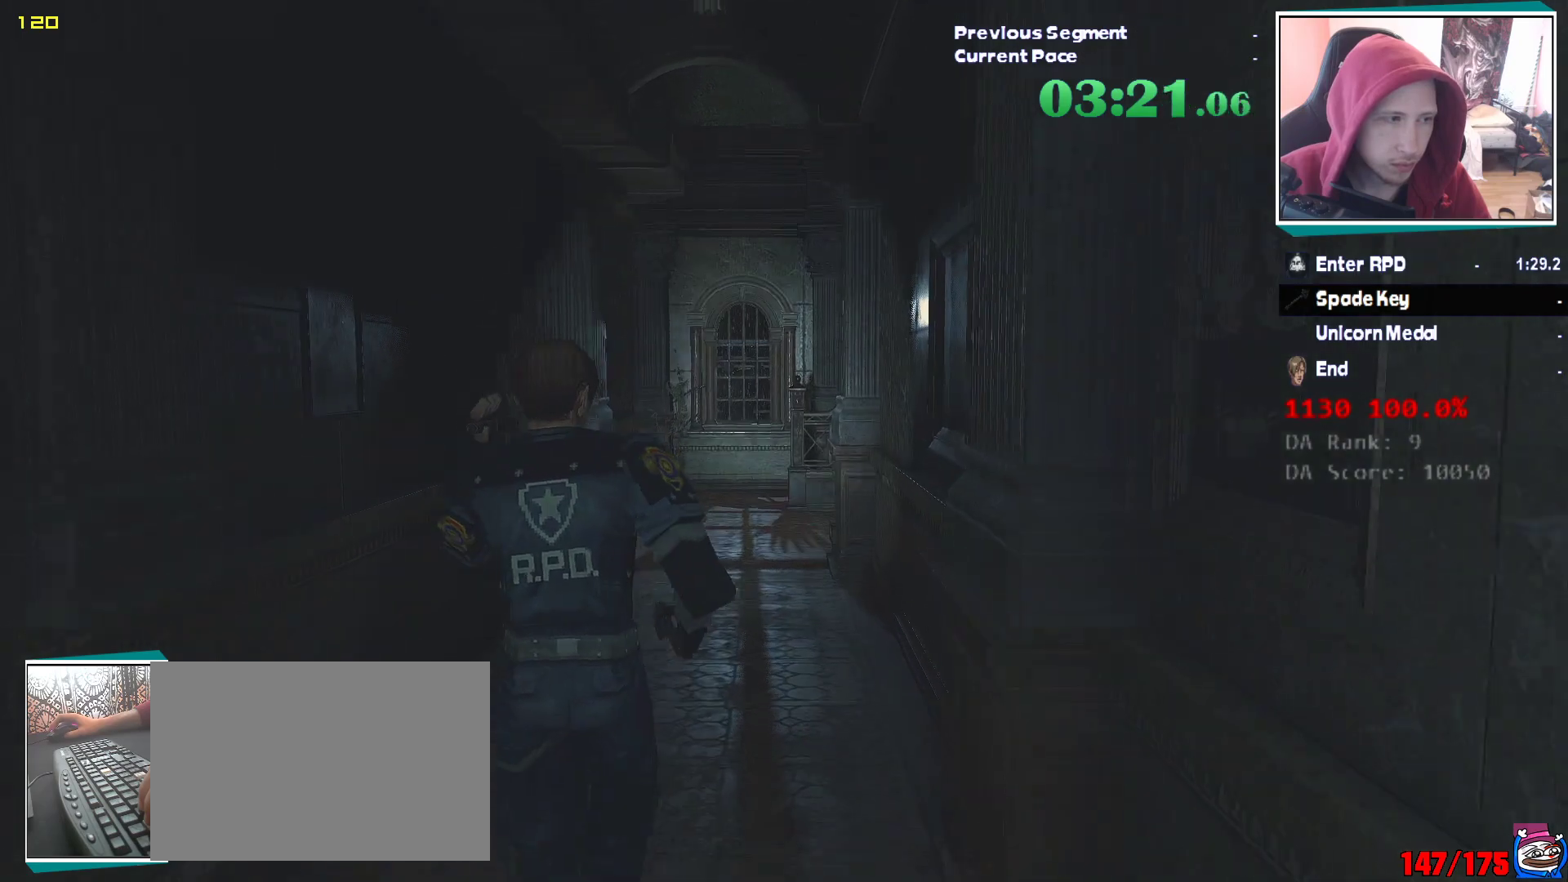
{"keys": ["shift", "w"], "mouse": [], "events": []}
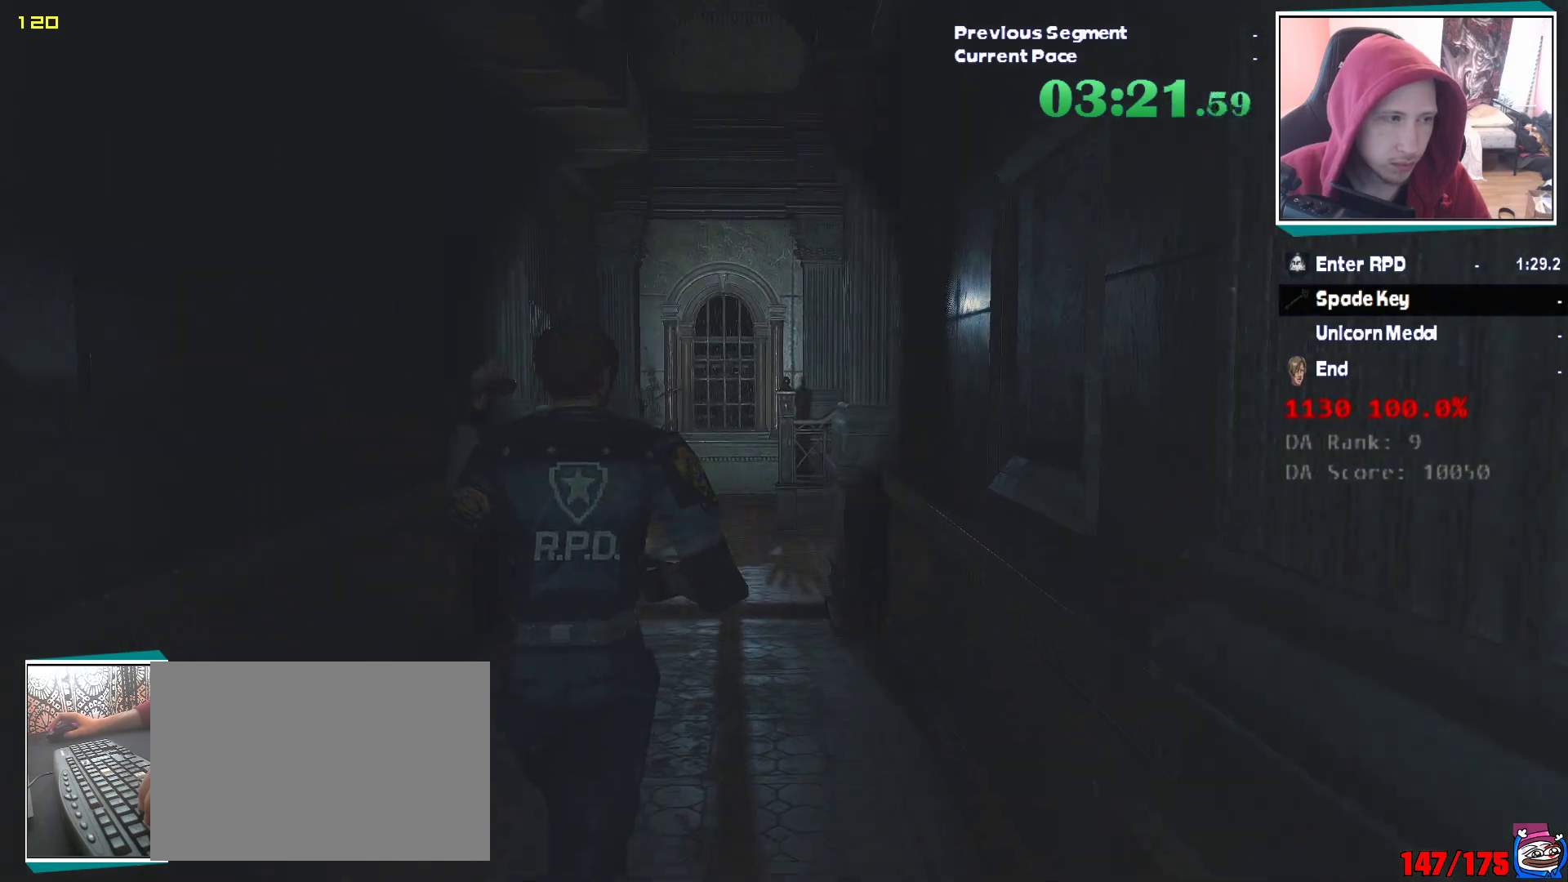
{"keys": ["shift", "w"], "mouse": [], "events": []}
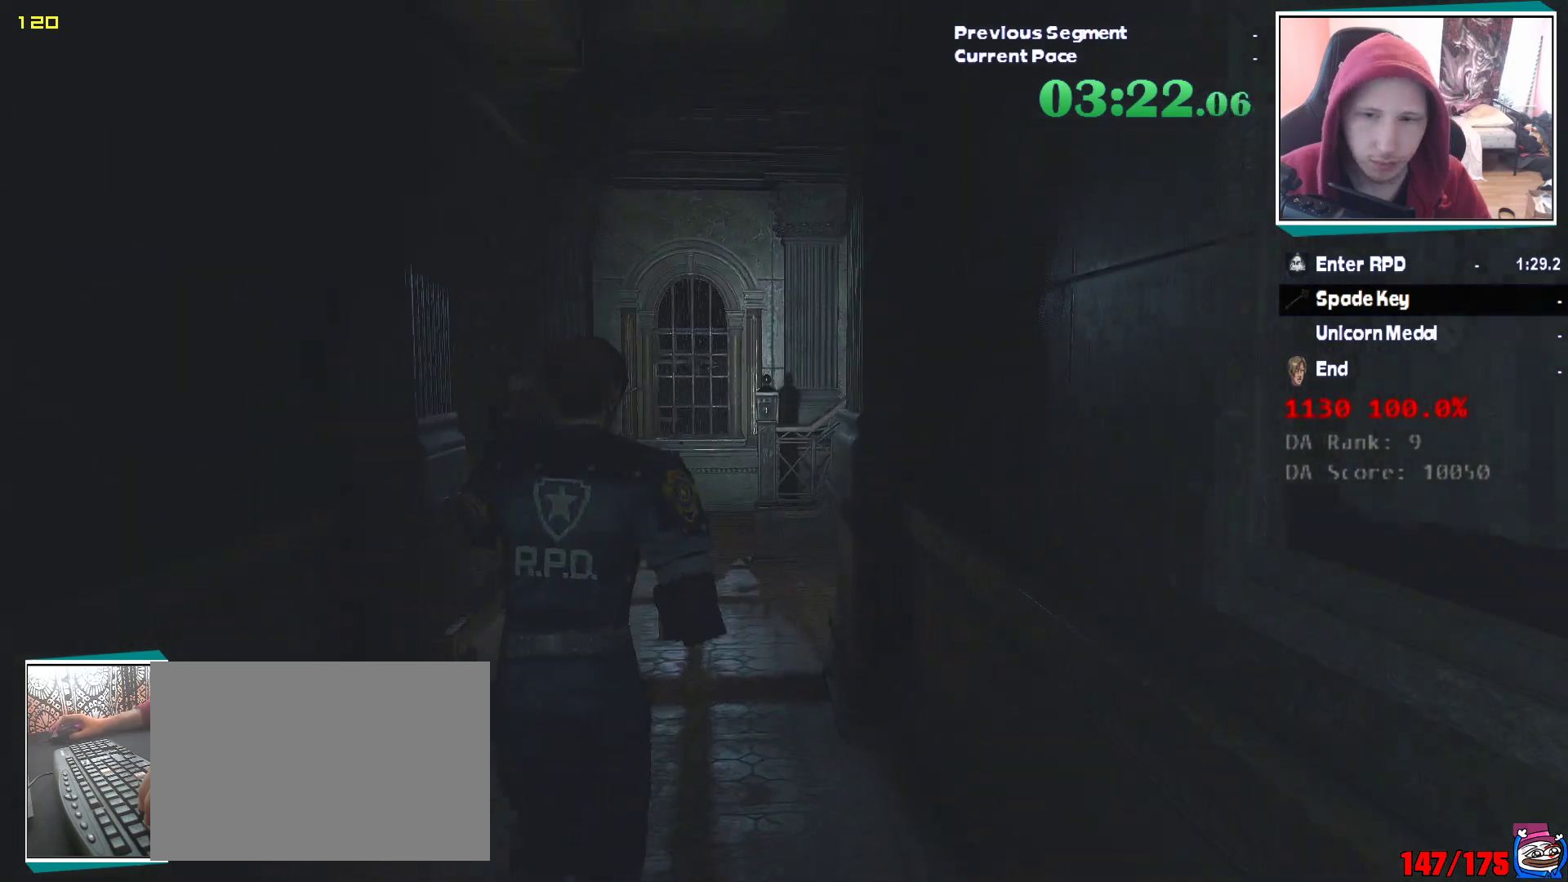
{"keys": ["shift", "w"], "mouse": [], "events": []}
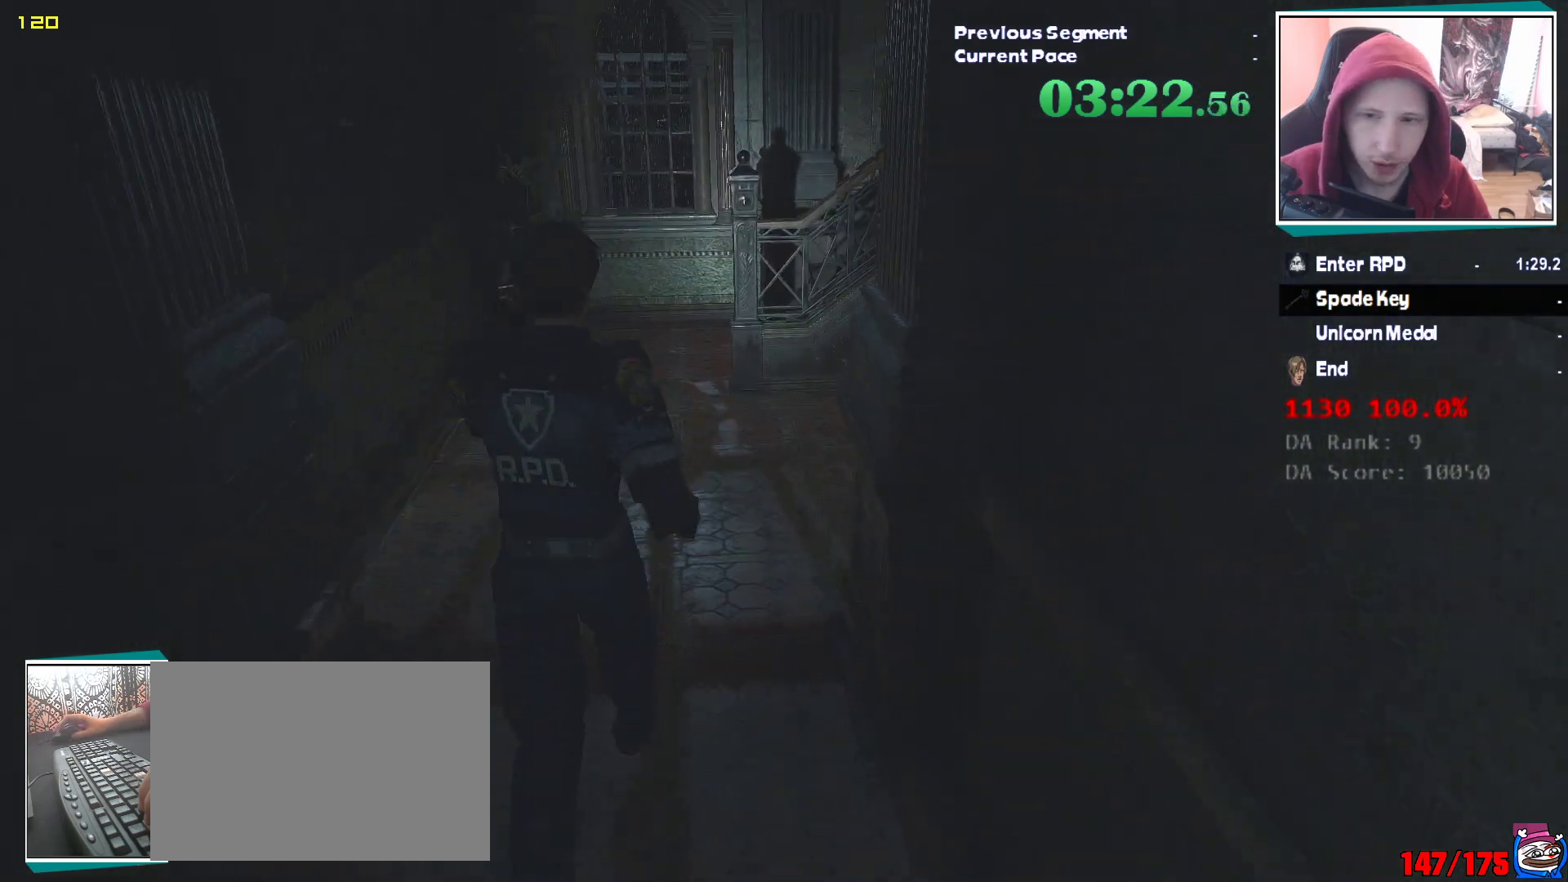
{"keys": ["shift", "w"], "mouse": [], "events": []}
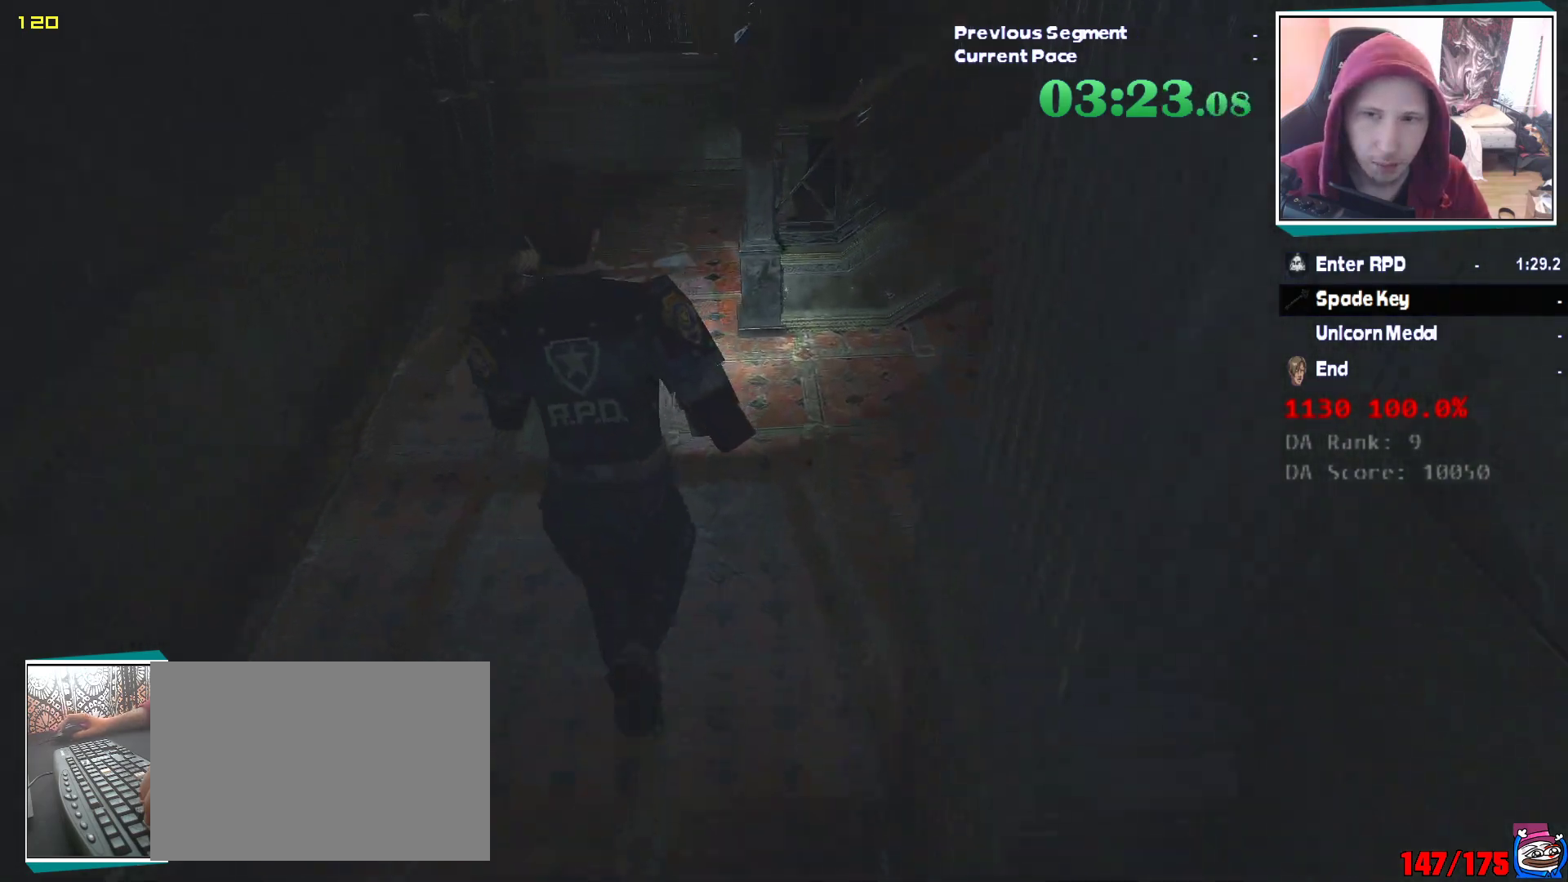
{"keys": ["shift", "w"], "mouse": [], "events": []}
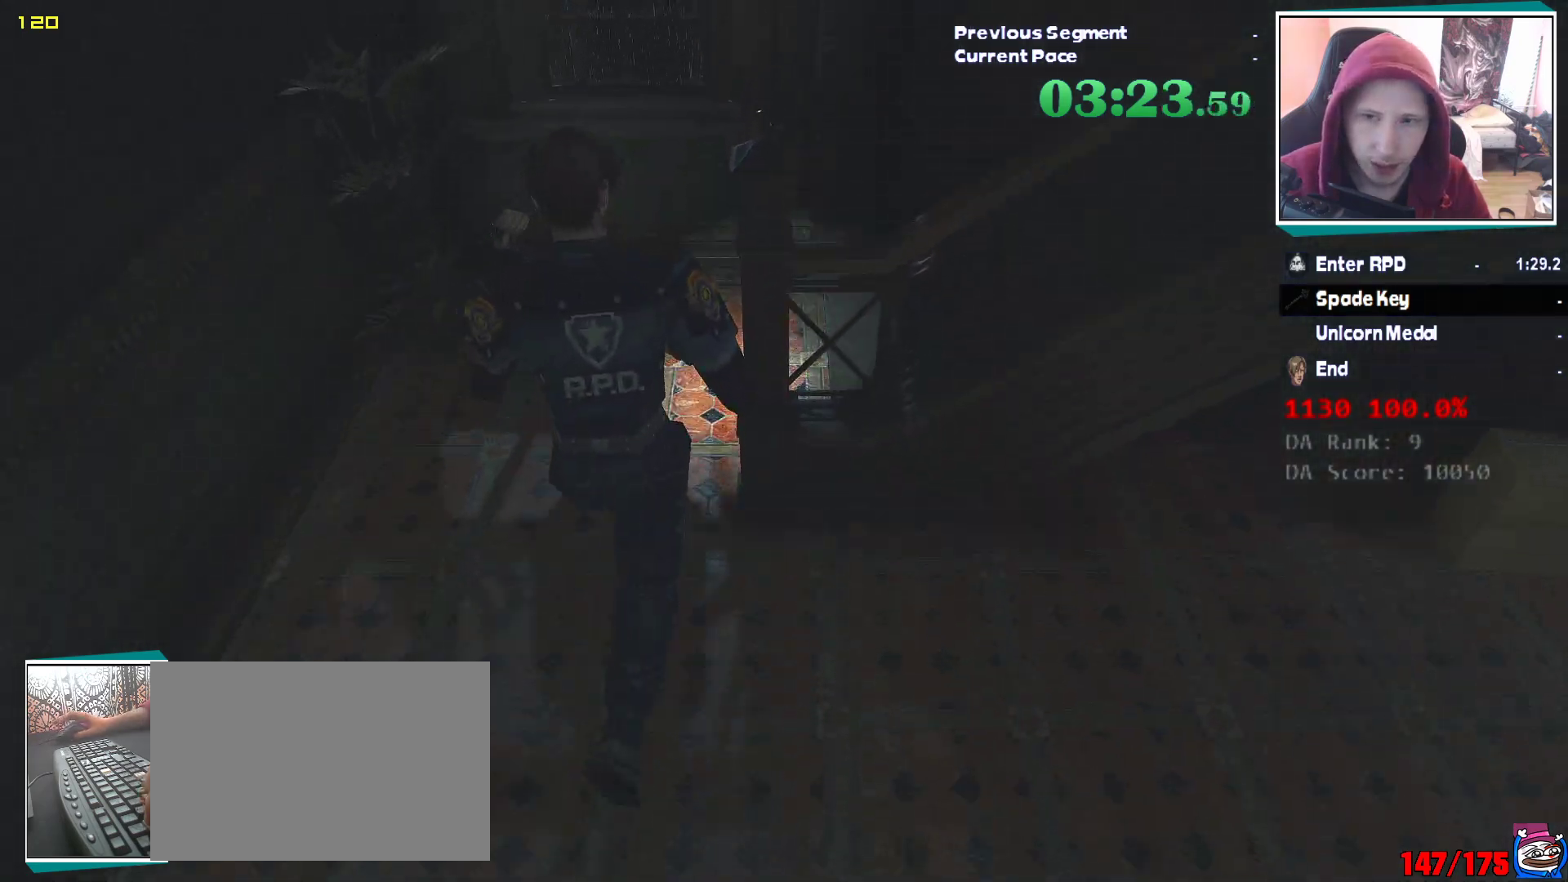
{"keys": ["d", "shift"], "mouse": [], "events": [[400, "d", "down"], [400, "mouse_right", "down"], [400, "w", "up"], [433, "mouse_right", "up"]]}
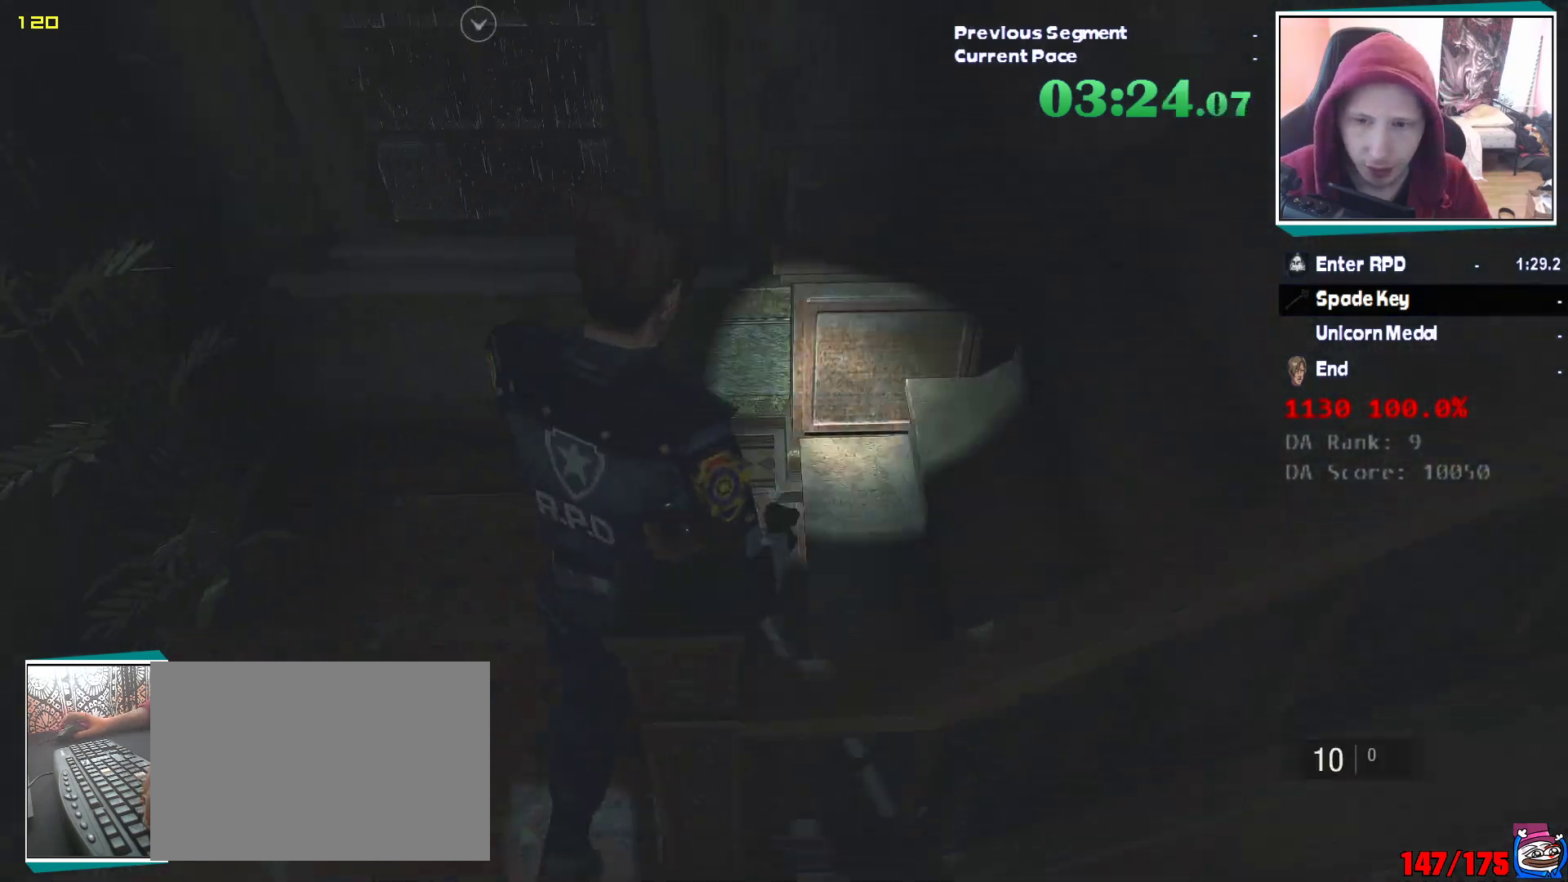
{"keys": ["shift", "w"], "mouse": [], "events": [[33, "w", "down"], [133, "d", "up"]]}
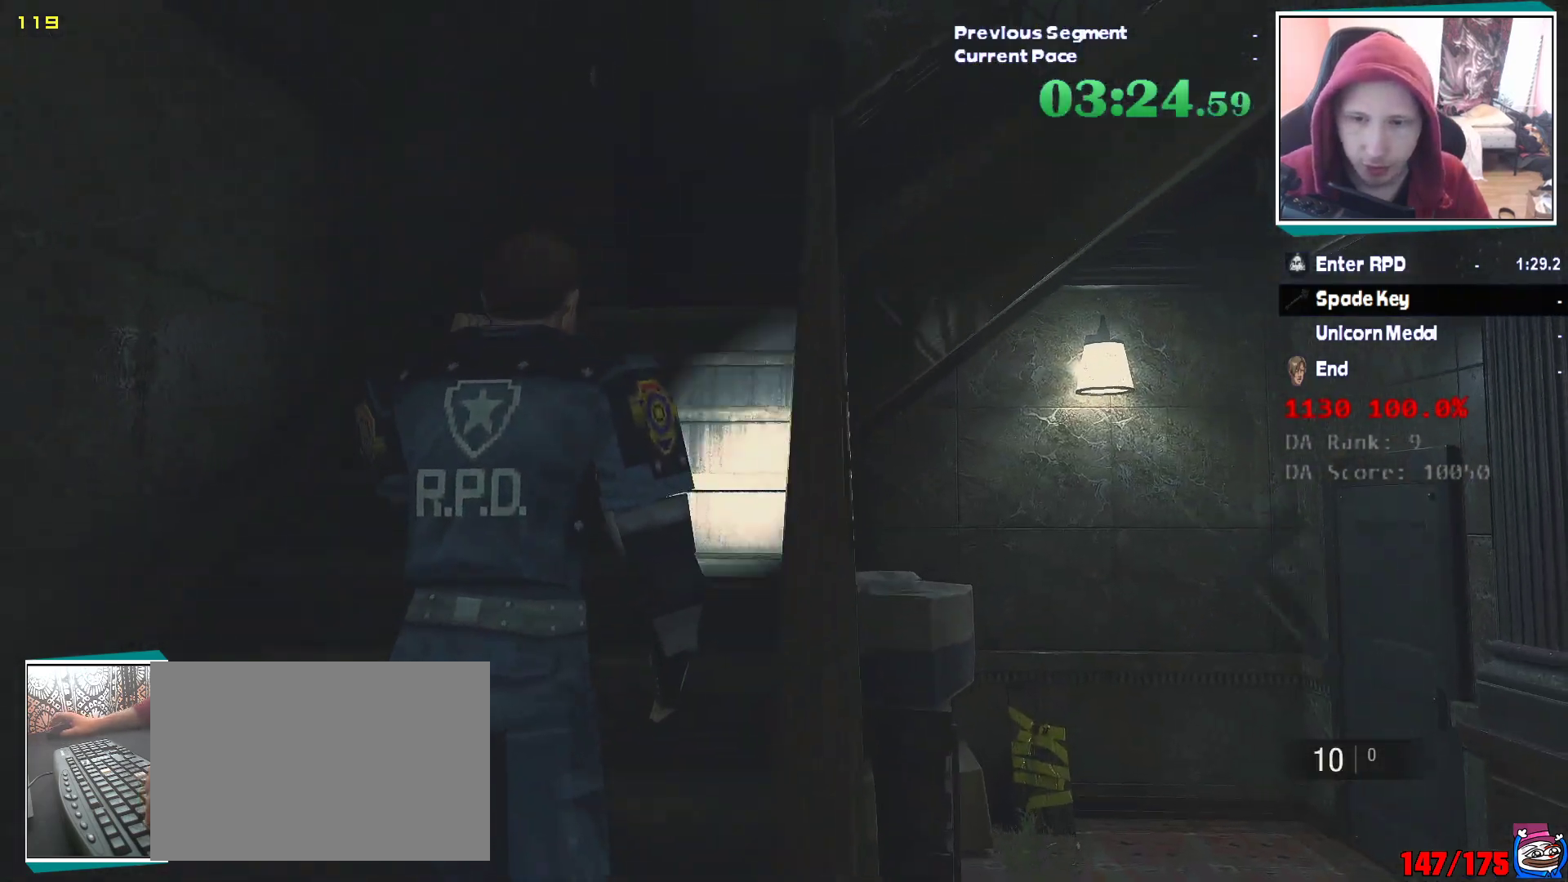
{"keys": ["shift", "w"], "mouse": [], "events": [[283, "mouse_right", "down"], [333, "mouse_right", "up"]]}
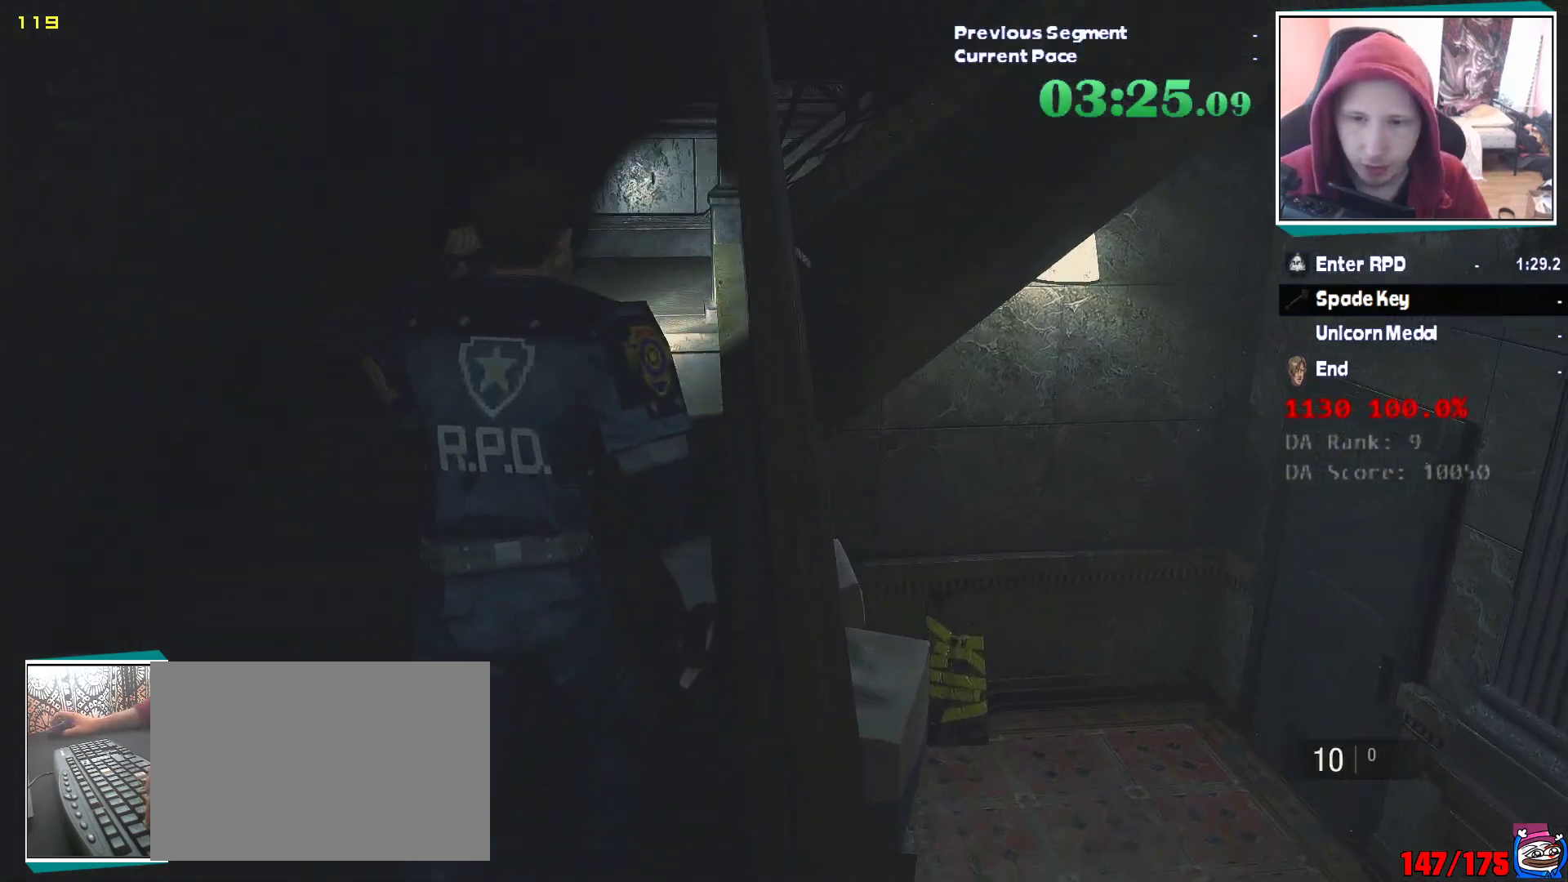
{"keys": ["shift", "w"], "mouse": [], "events": [[250, "mouse_right", "down"], [300, "mouse_right", "up"]]}
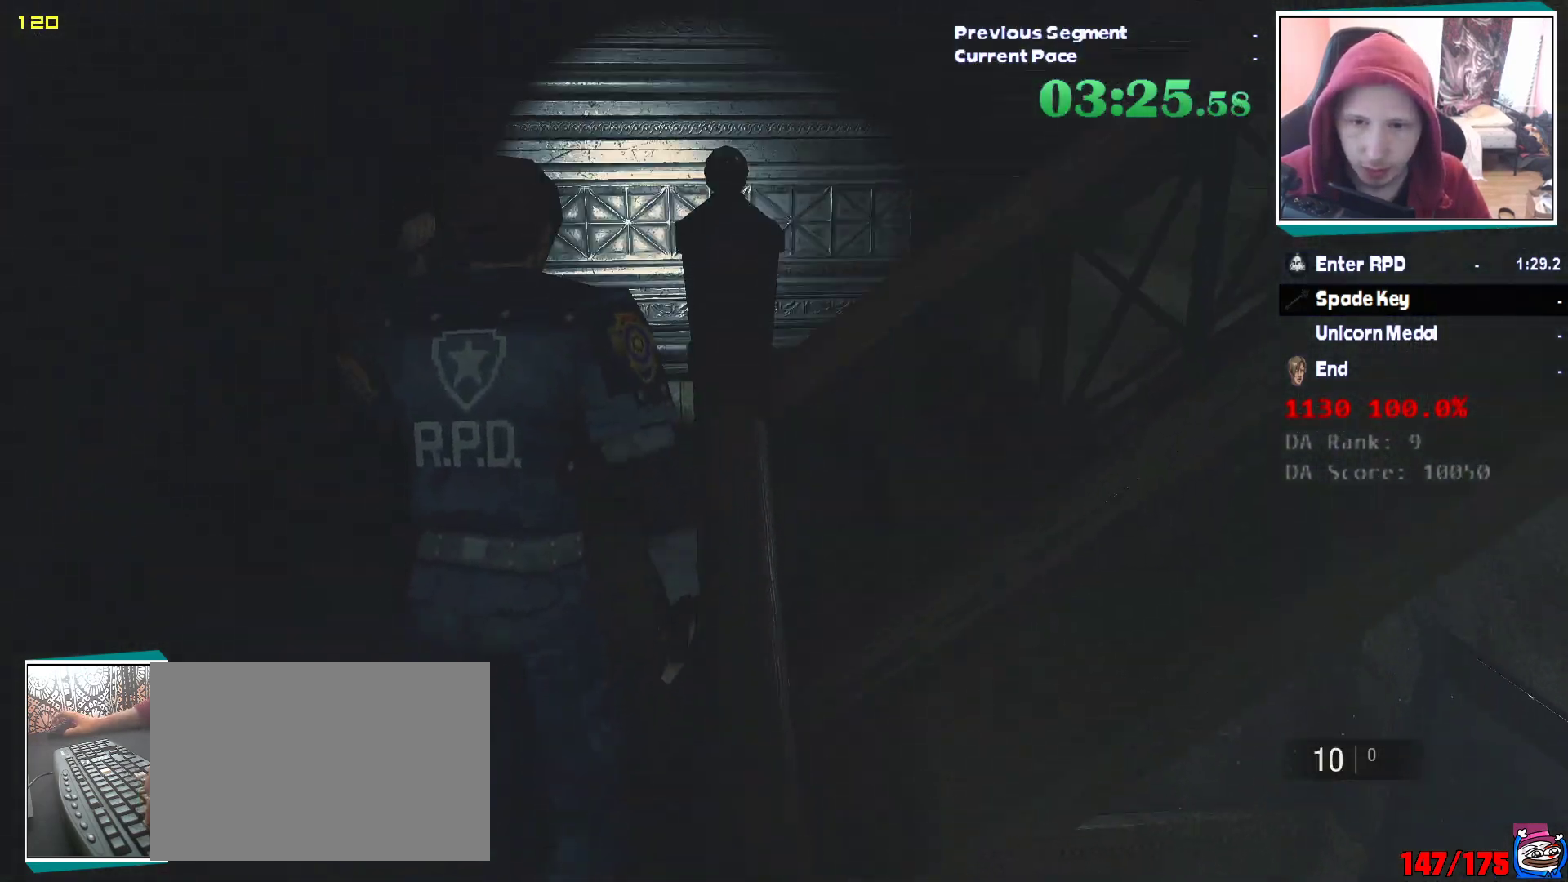
{"keys": ["shift", "w"], "mouse": [], "events": [[167, "d", "down"], [167, "w", "up"], [217, "mouse_right", "down"], [267, "mouse_right", "up"], [367, "w", "down"], [450, "d", "up"]]}
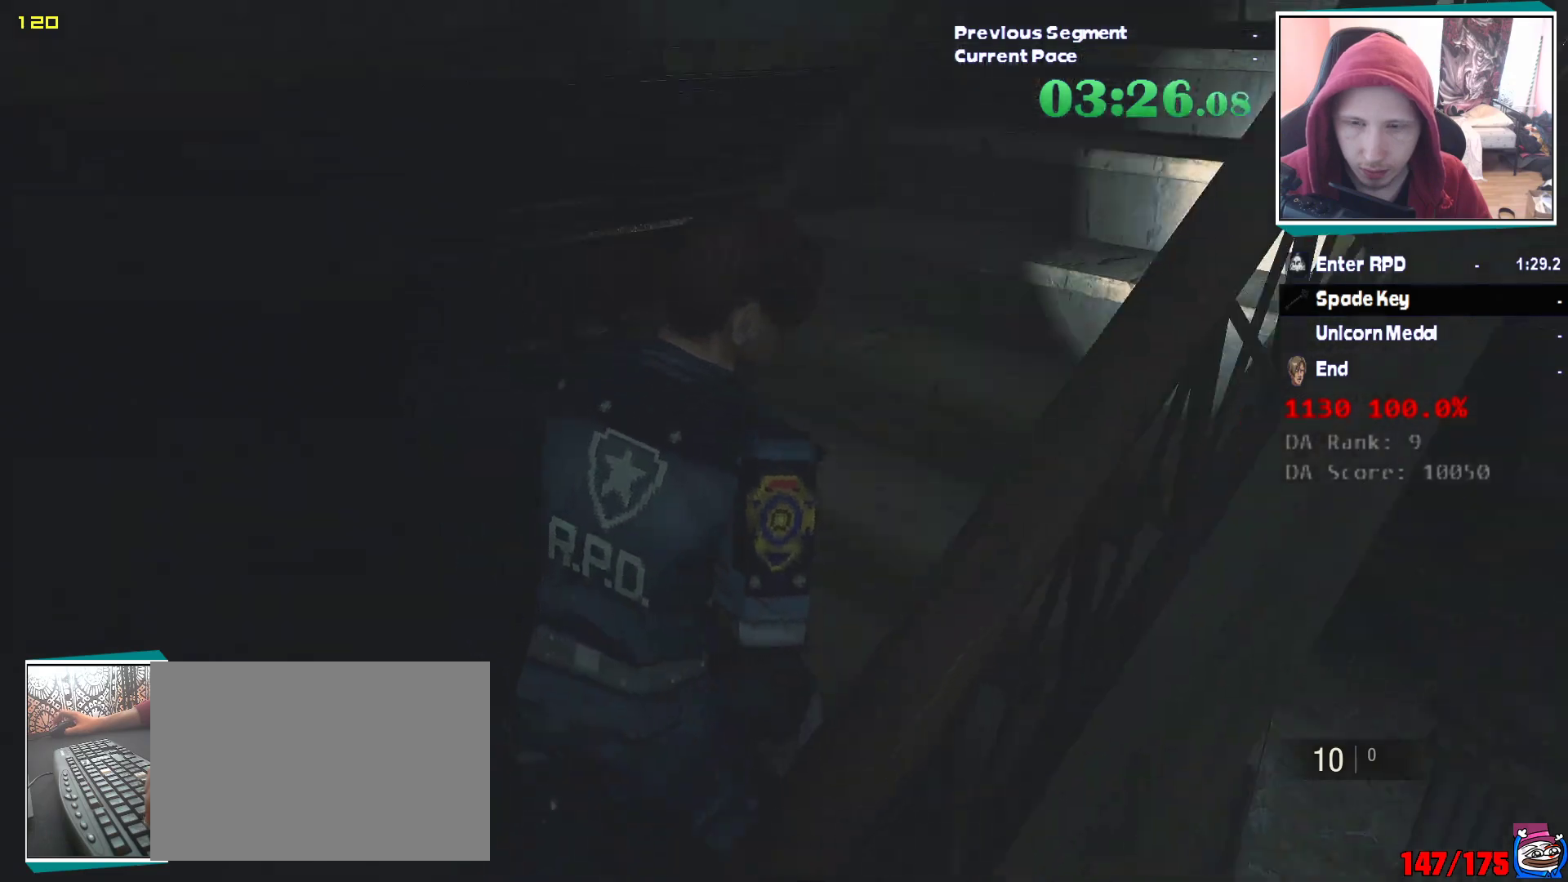
{"keys": ["shift", "w"], "mouse": [], "events": [[283, "mouse_right", "down"], [317, "mouse_right", "up"]]}
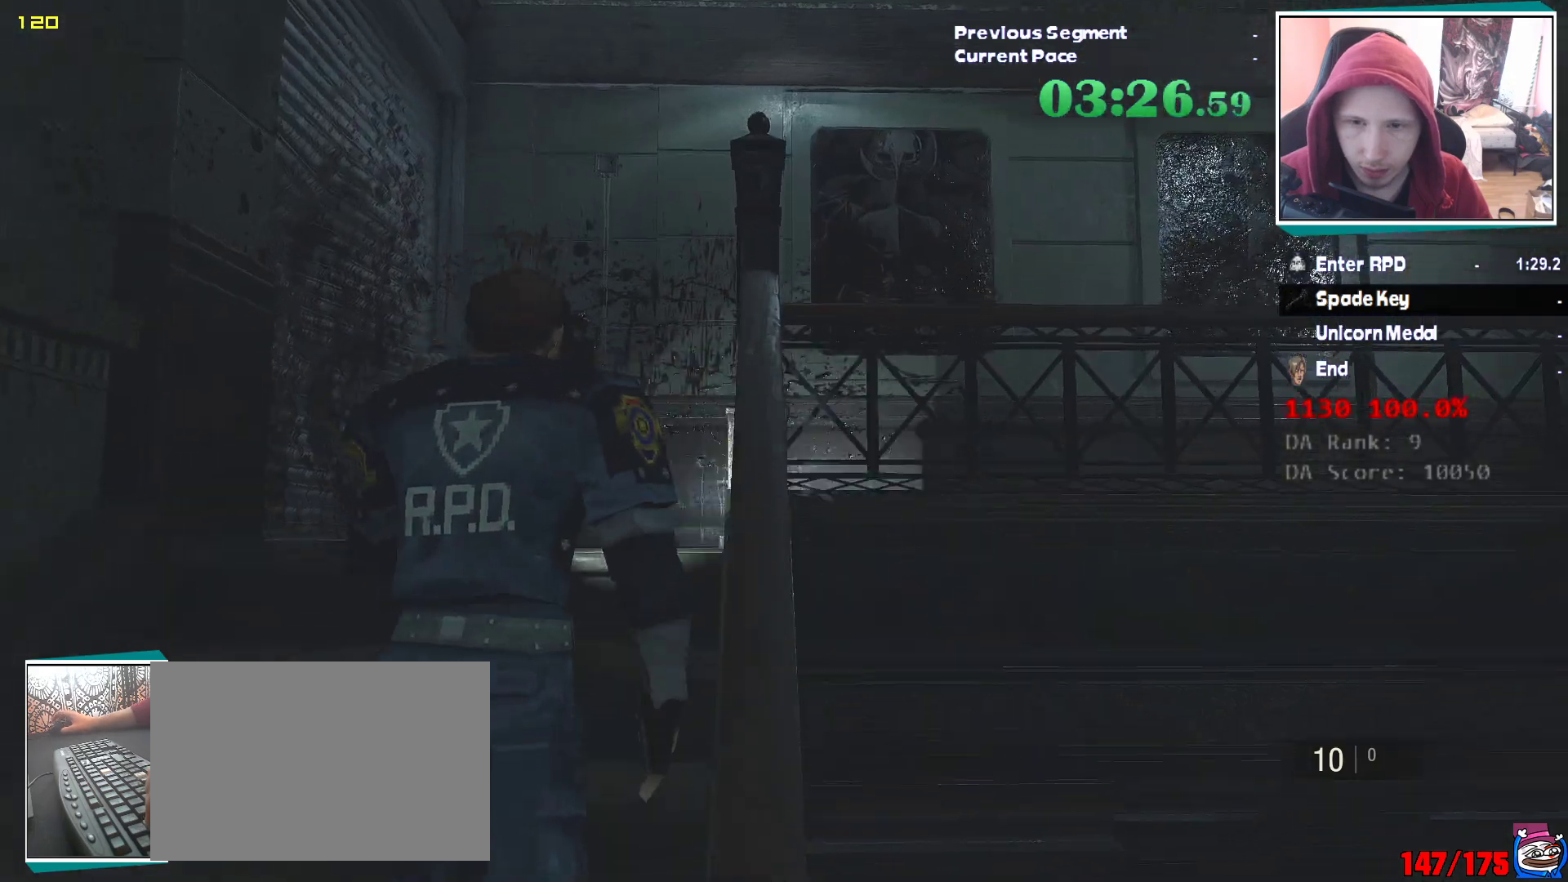
{"keys": ["shift", "w"], "mouse": [], "events": [[300, "mouse_right", "down"], [350, "mouse_right", "up"]]}
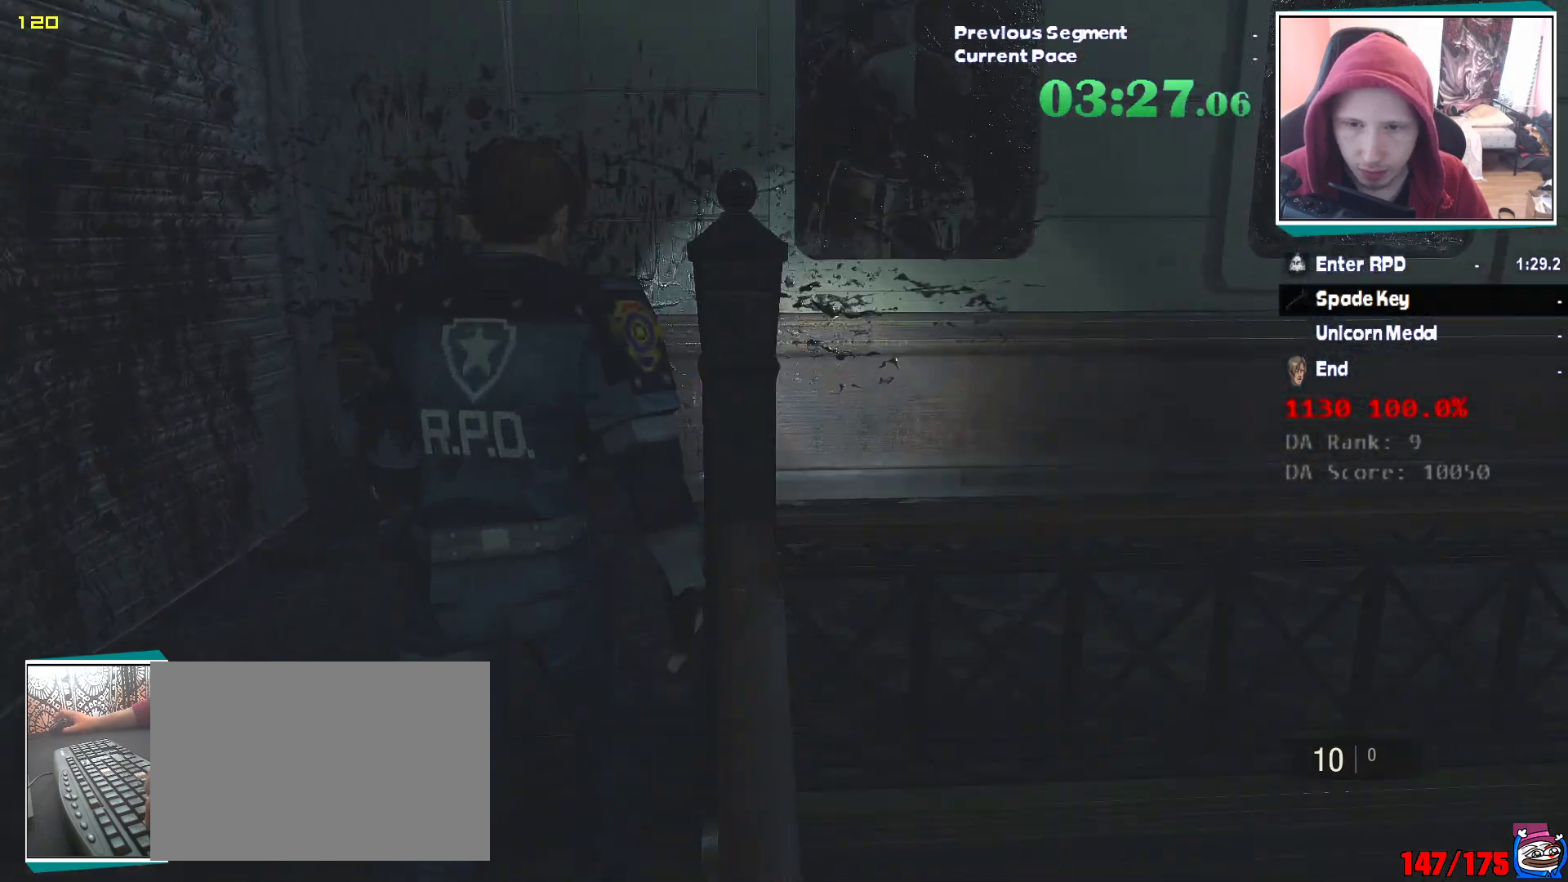
{"keys": ["shift", "w"], "mouse": [], "events": [[217, "d", "down"], [217, "w", "up"], [267, "mouse_right", "down"], [317, "mouse_right", "up"], [417, "w", "down"], [500, "d", "up"]]}
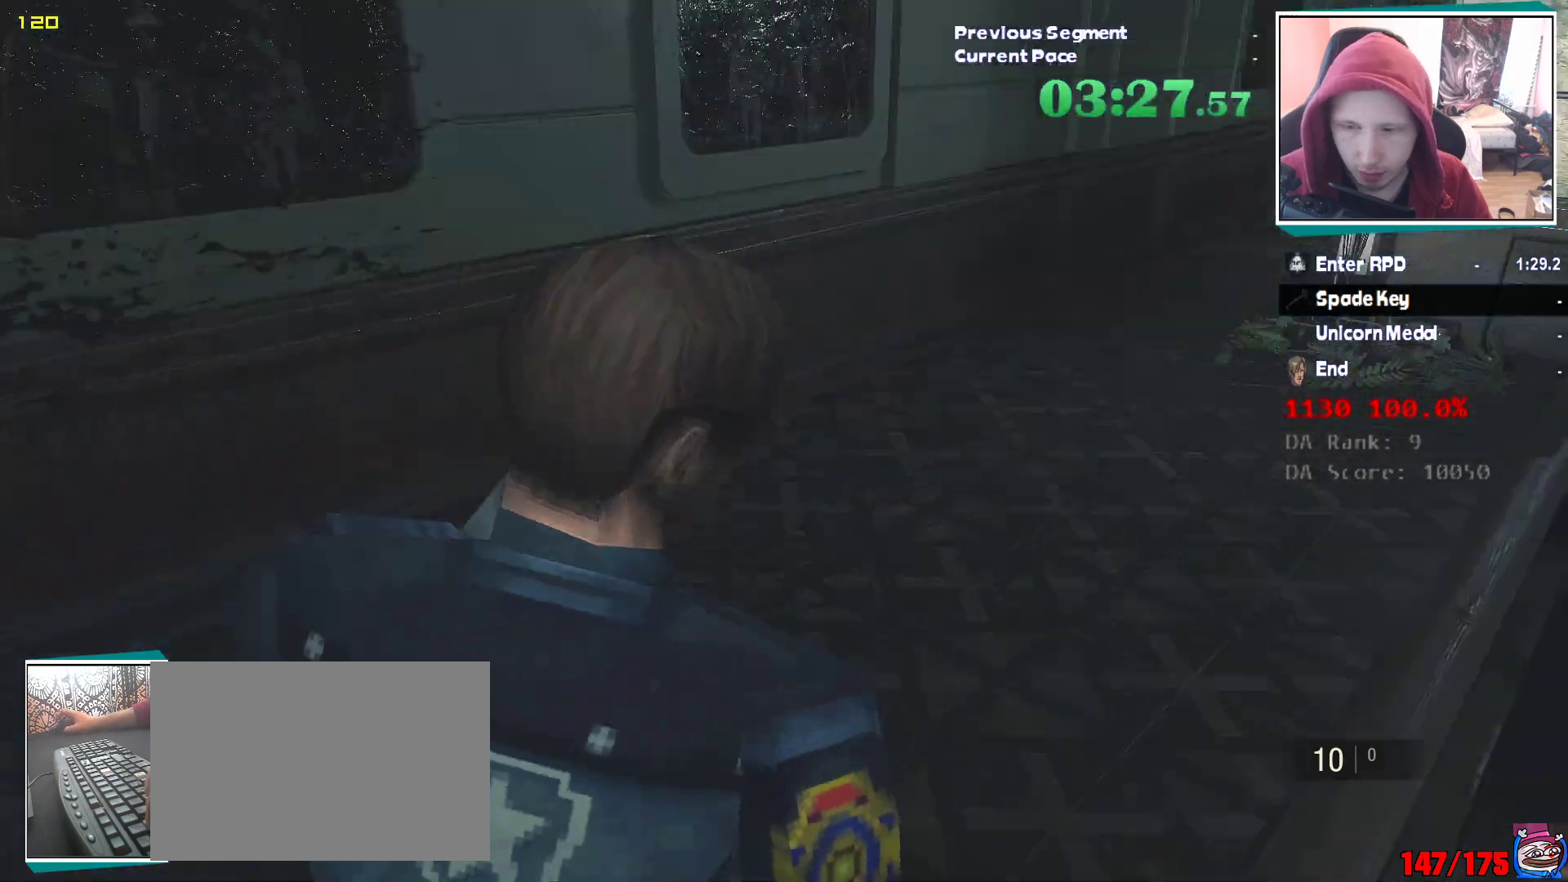
{"keys": ["shift", "w"], "mouse": [], "events": []}